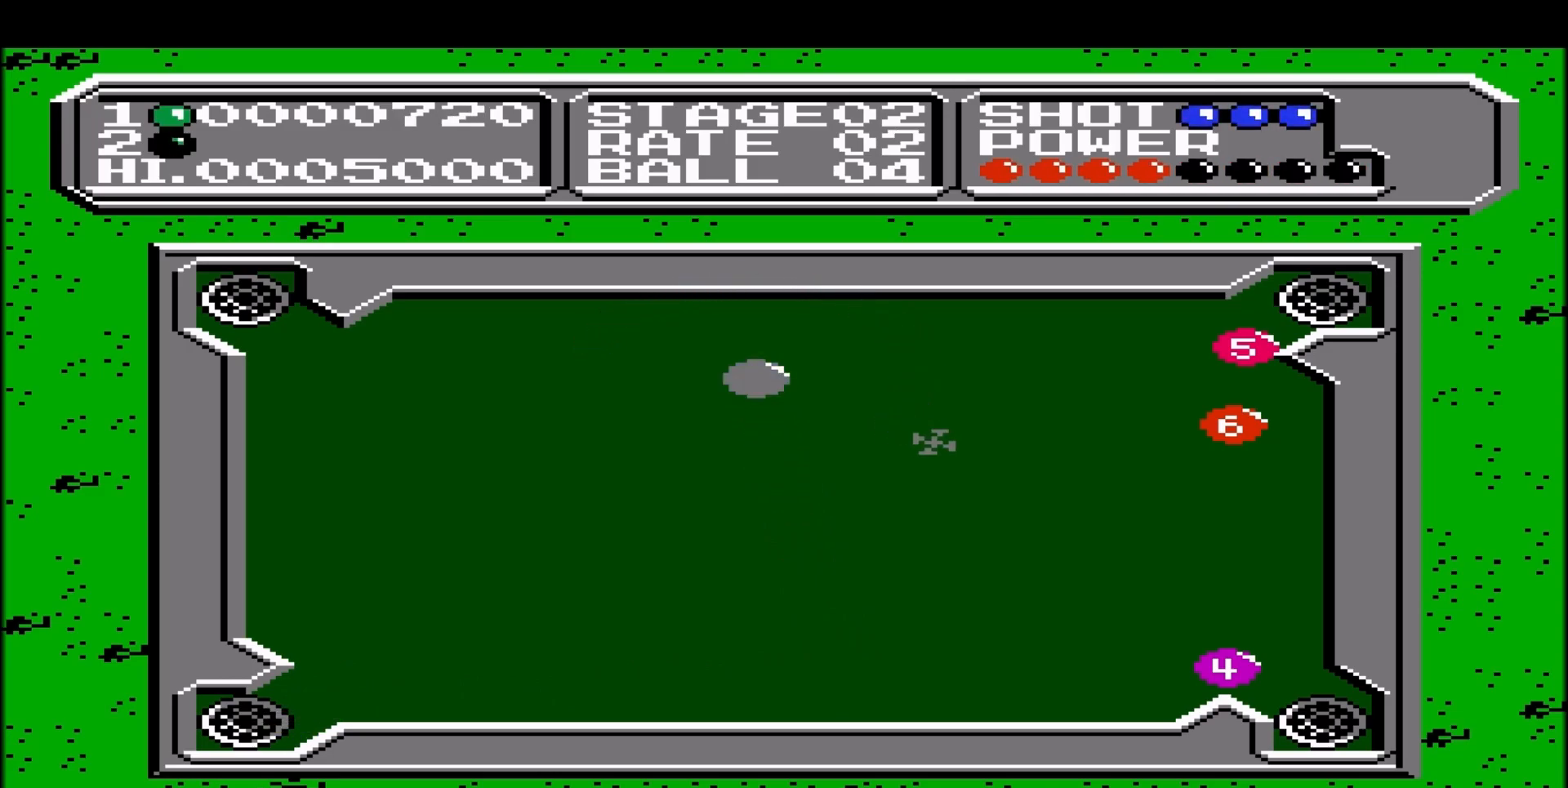
Gameplay with a controller (Nintendo layout); each line is a JSON object with the inputs held at the frame after it. "events" lists button and stick changes between this image and that frame as [ms after this image, input, new state], when the widget could be followed in between. Not read: L1 L3 R1 R3.
{"buttons": ["DPAD_UP", "DPAD_RIGHT"], "events": [[450, "DPAD_RIGHT", "down"]]}
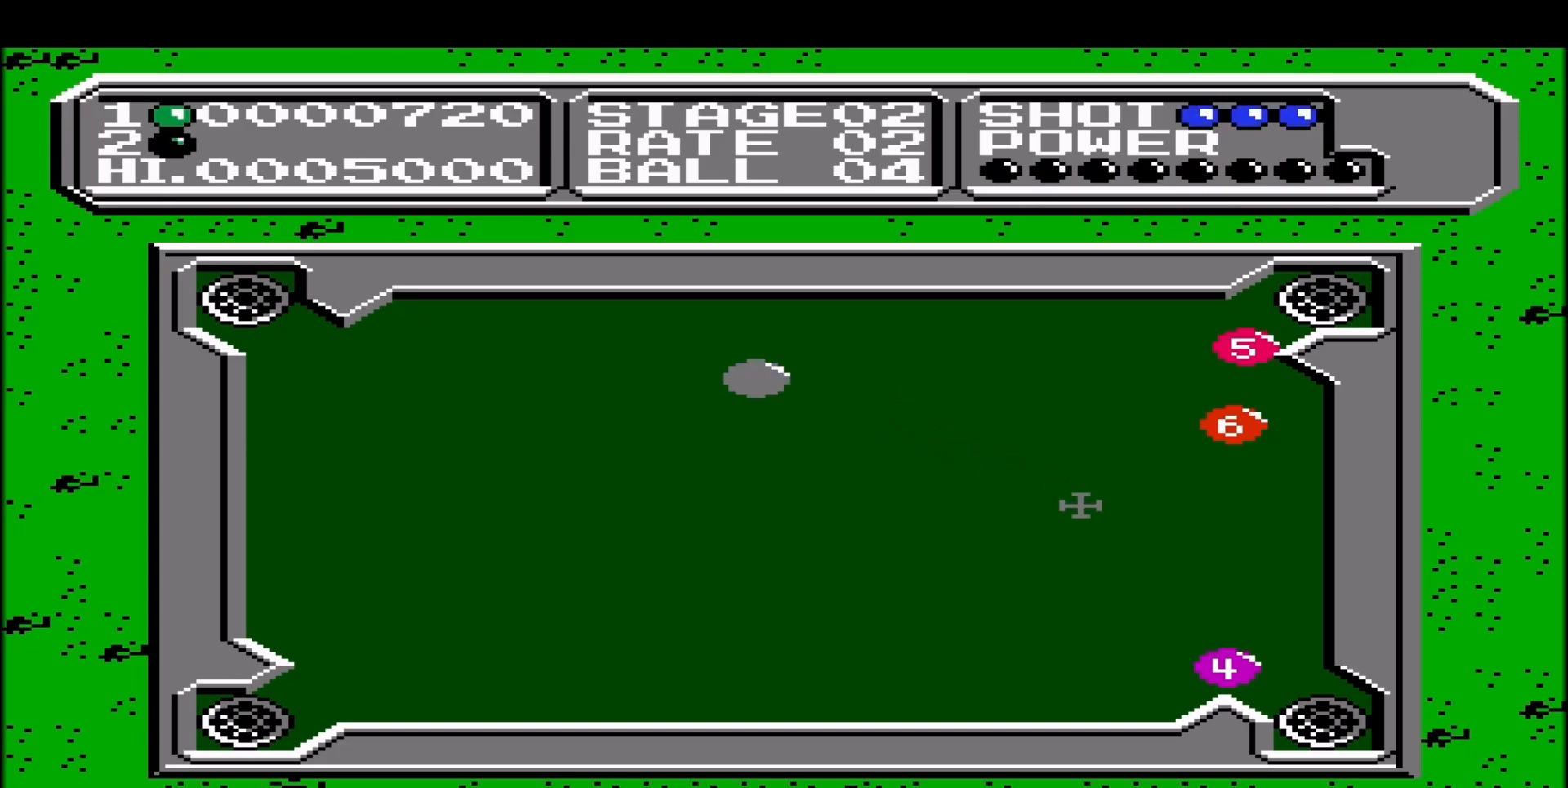
{"buttons": [], "events": [[317, "DPAD_UP", "up"], [383, "DPAD_RIGHT", "up"]]}
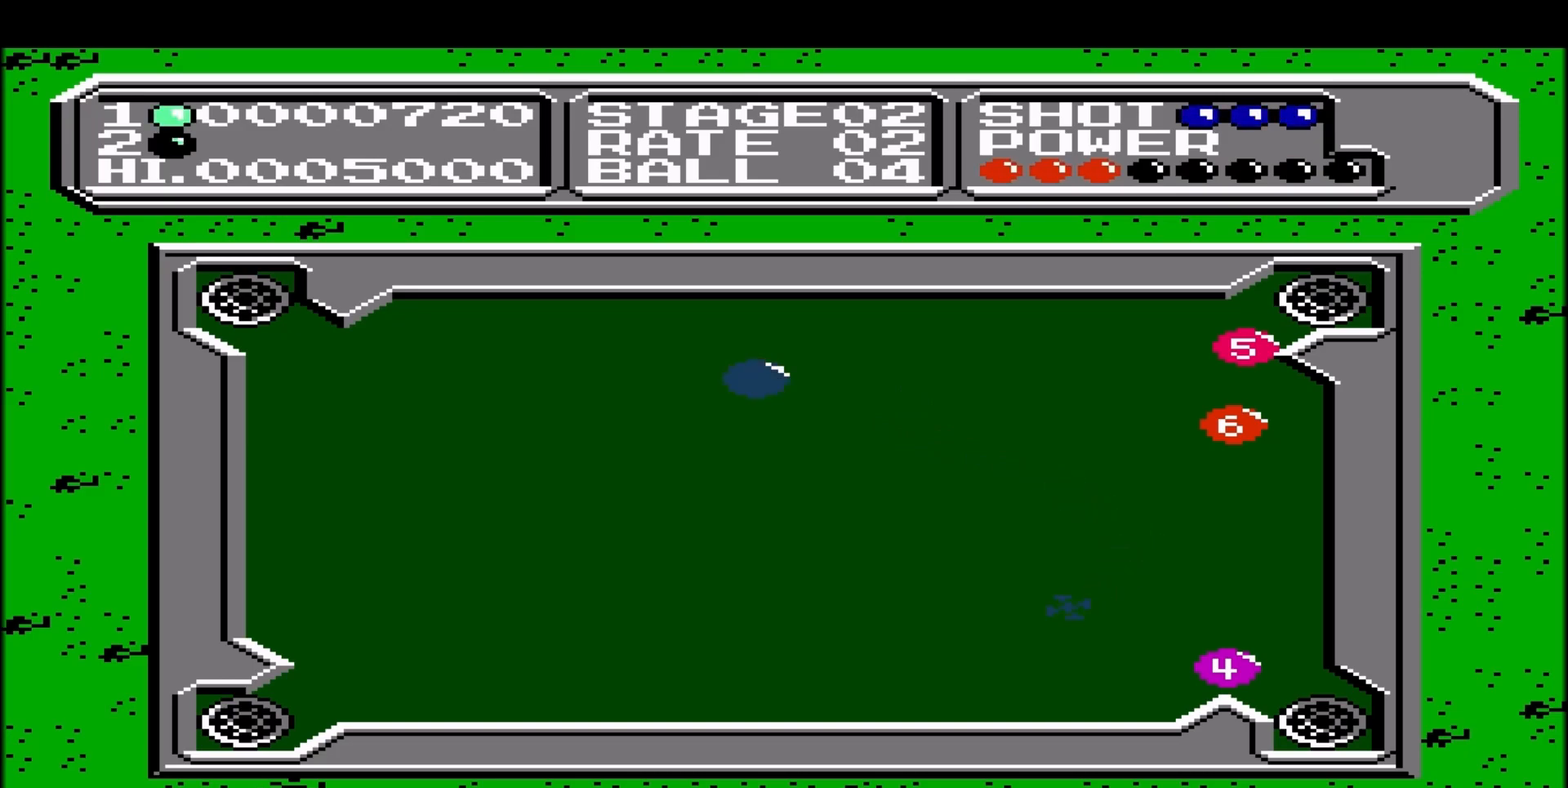
{"buttons": ["DPAD_UP"], "events": [[433, "DPAD_UP", "down"]]}
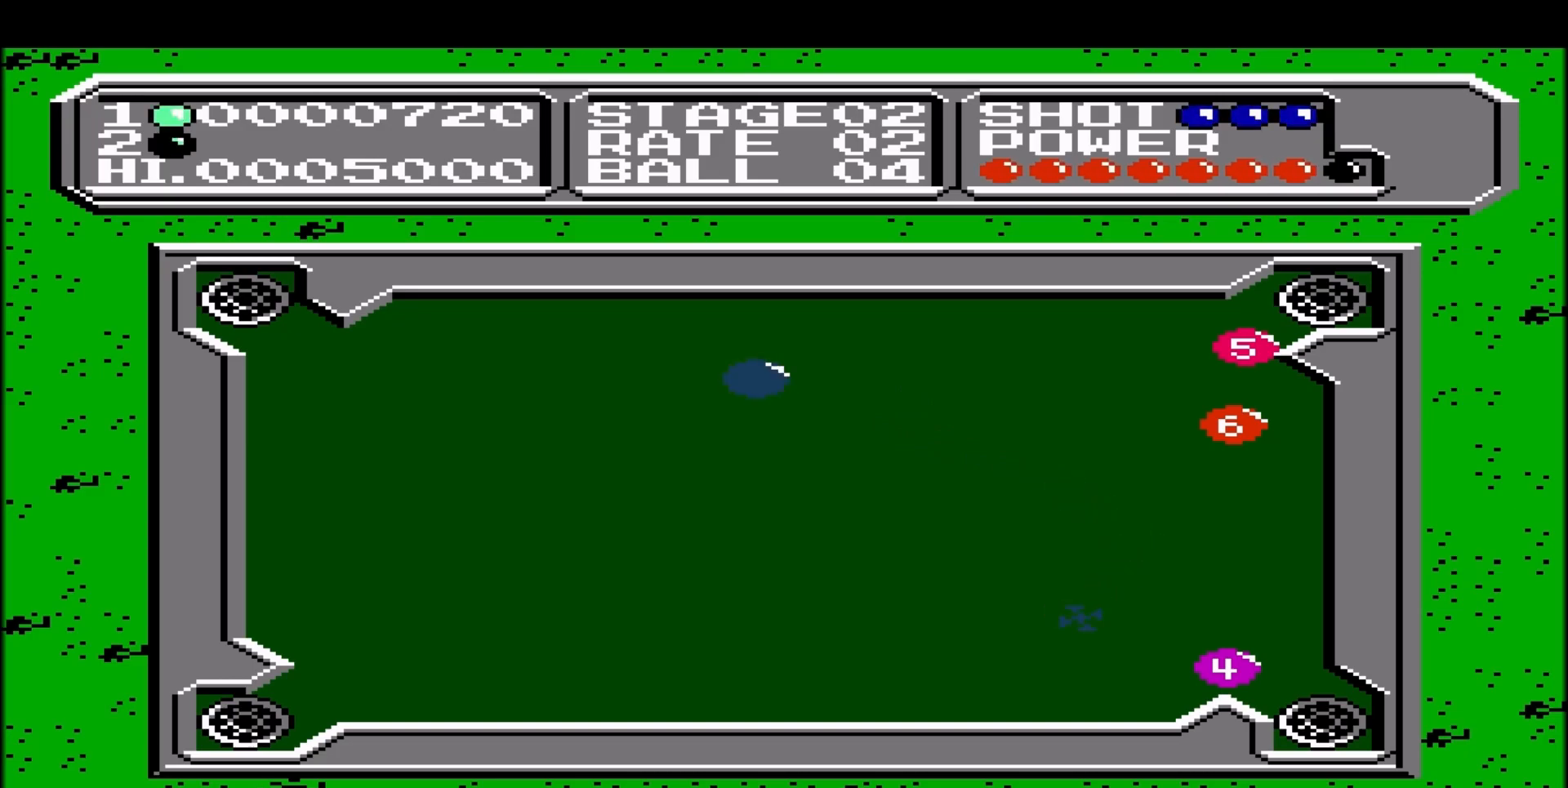
{"buttons": [], "events": [[267, "DPAD_UP", "up"]]}
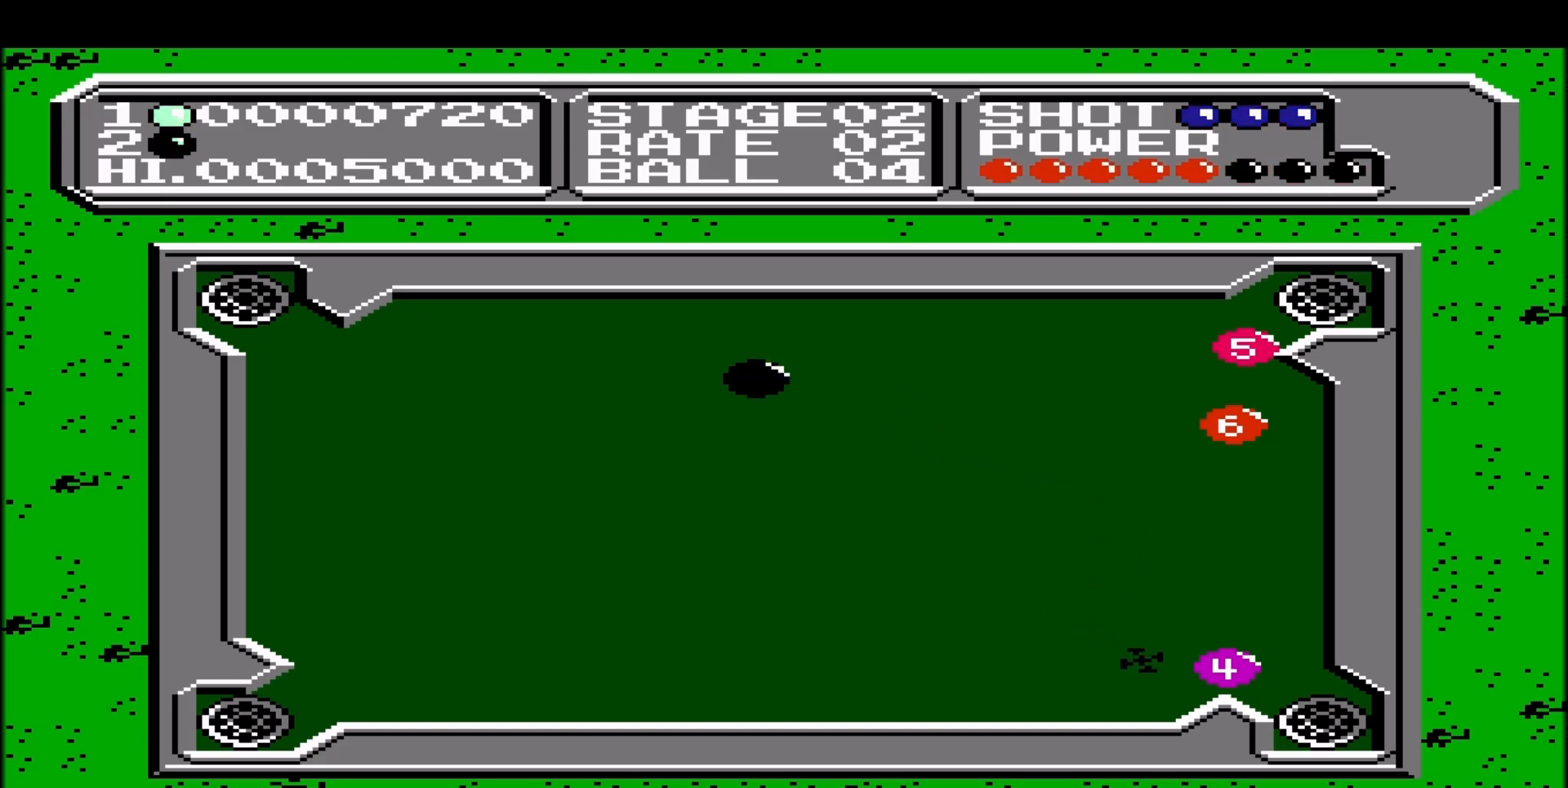
{"buttons": [], "events": [[383, "DPAD_LEFT", "down"], [500, "DPAD_LEFT", "up"]]}
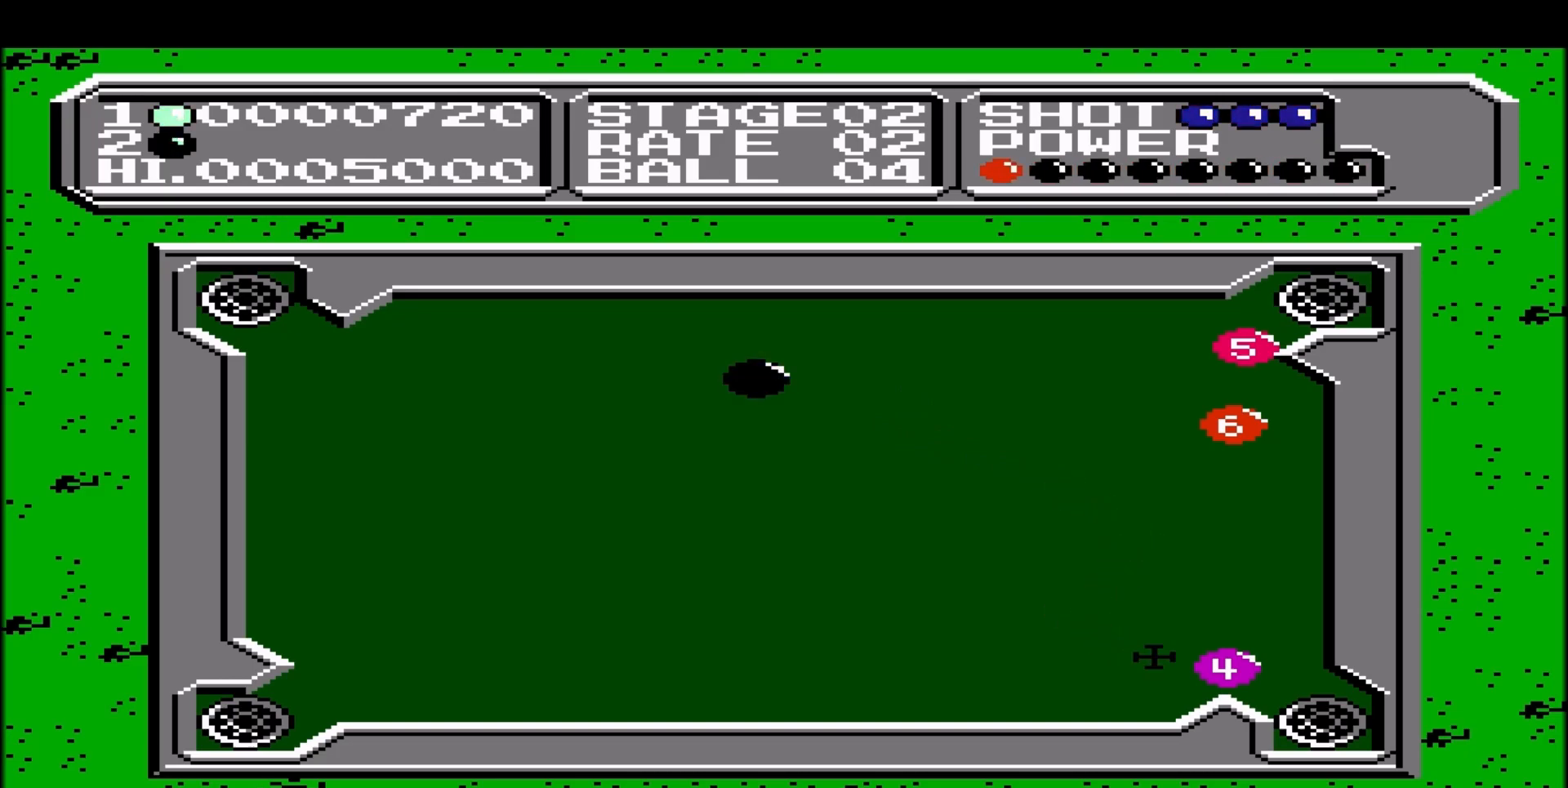
{"buttons": [], "events": [[133, "DPAD_LEFT", "down"], [250, "DPAD_LEFT", "up"]]}
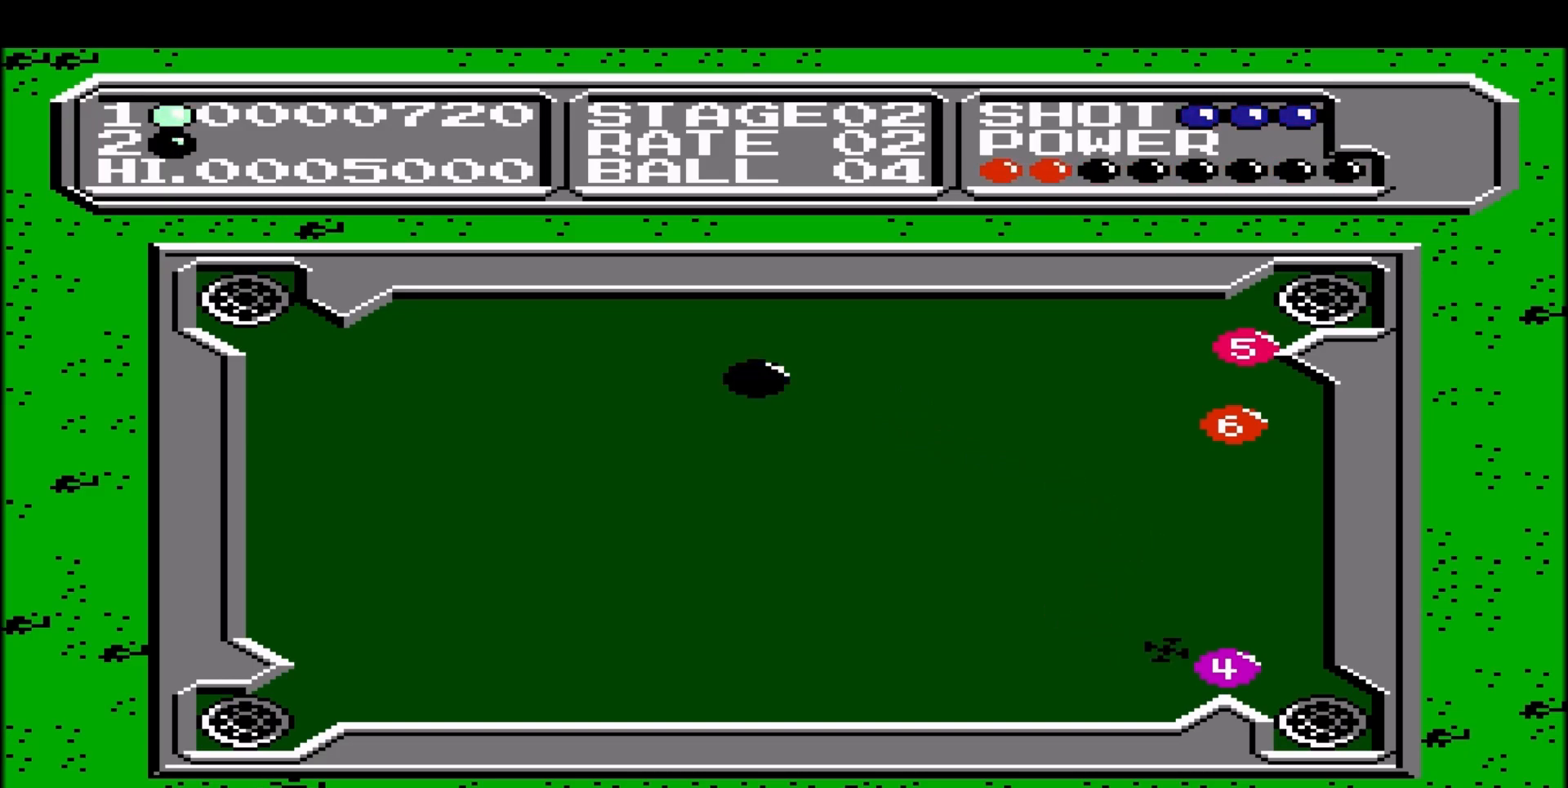
{"buttons": [], "events": []}
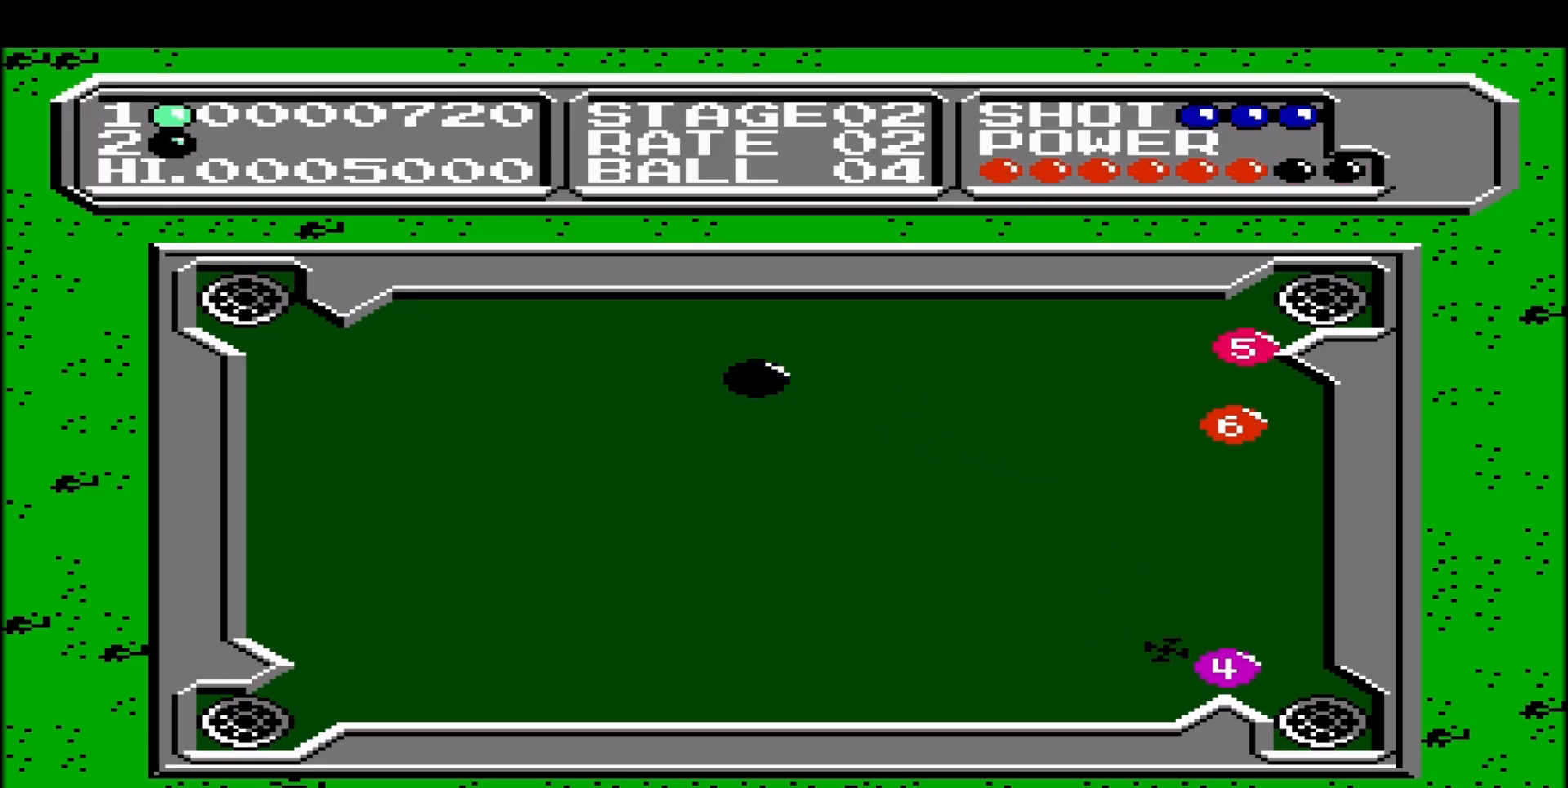
{"buttons": ["DPAD_RIGHT"], "events": [[467, "DPAD_RIGHT", "down"]]}
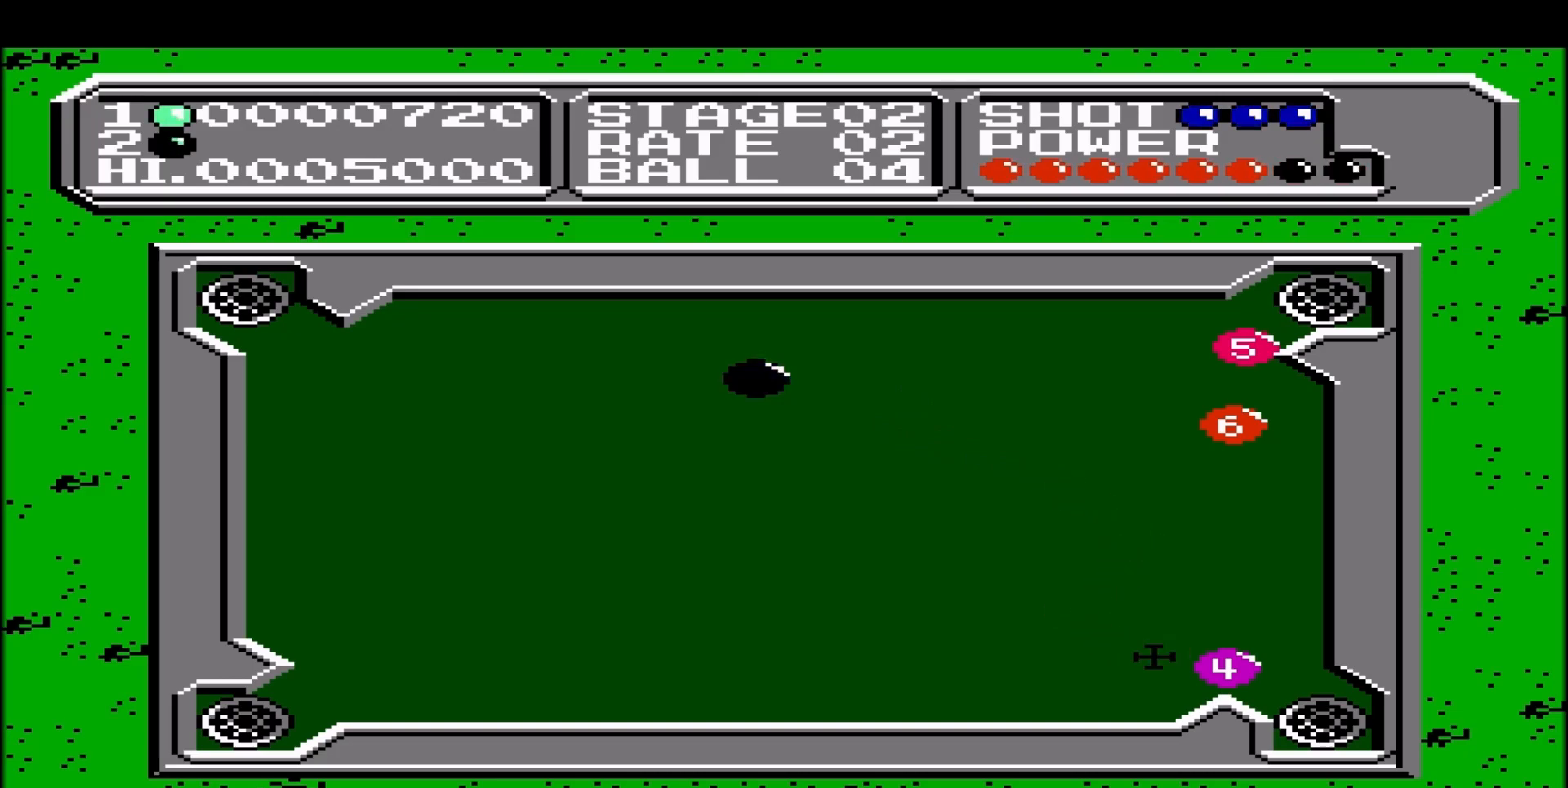
{"buttons": [], "events": [[17, "DPAD_RIGHT", "up"], [317, "DPAD_LEFT", "down"], [383, "DPAD_LEFT", "up"]]}
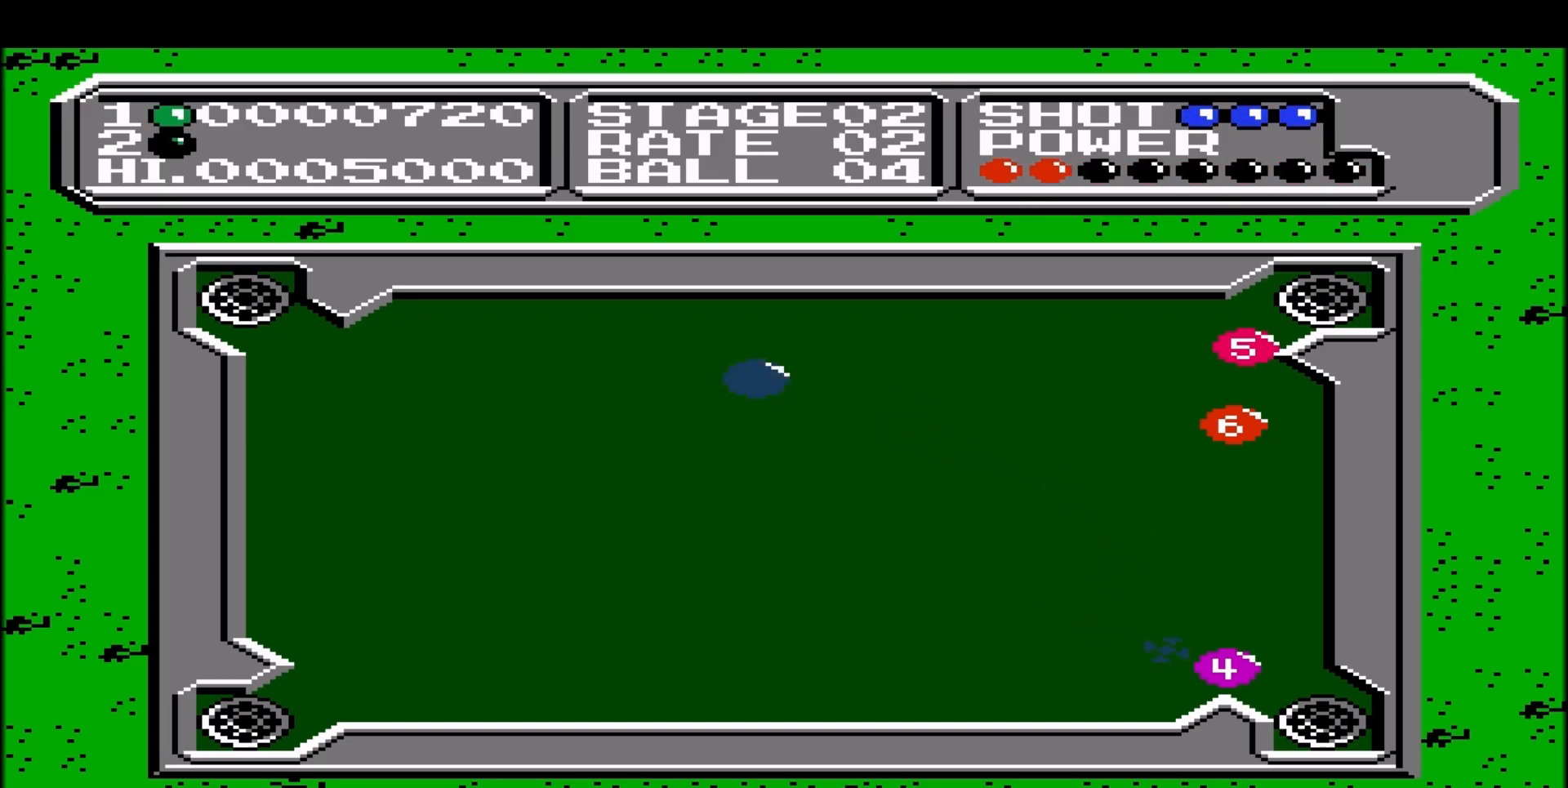
{"buttons": [], "events": []}
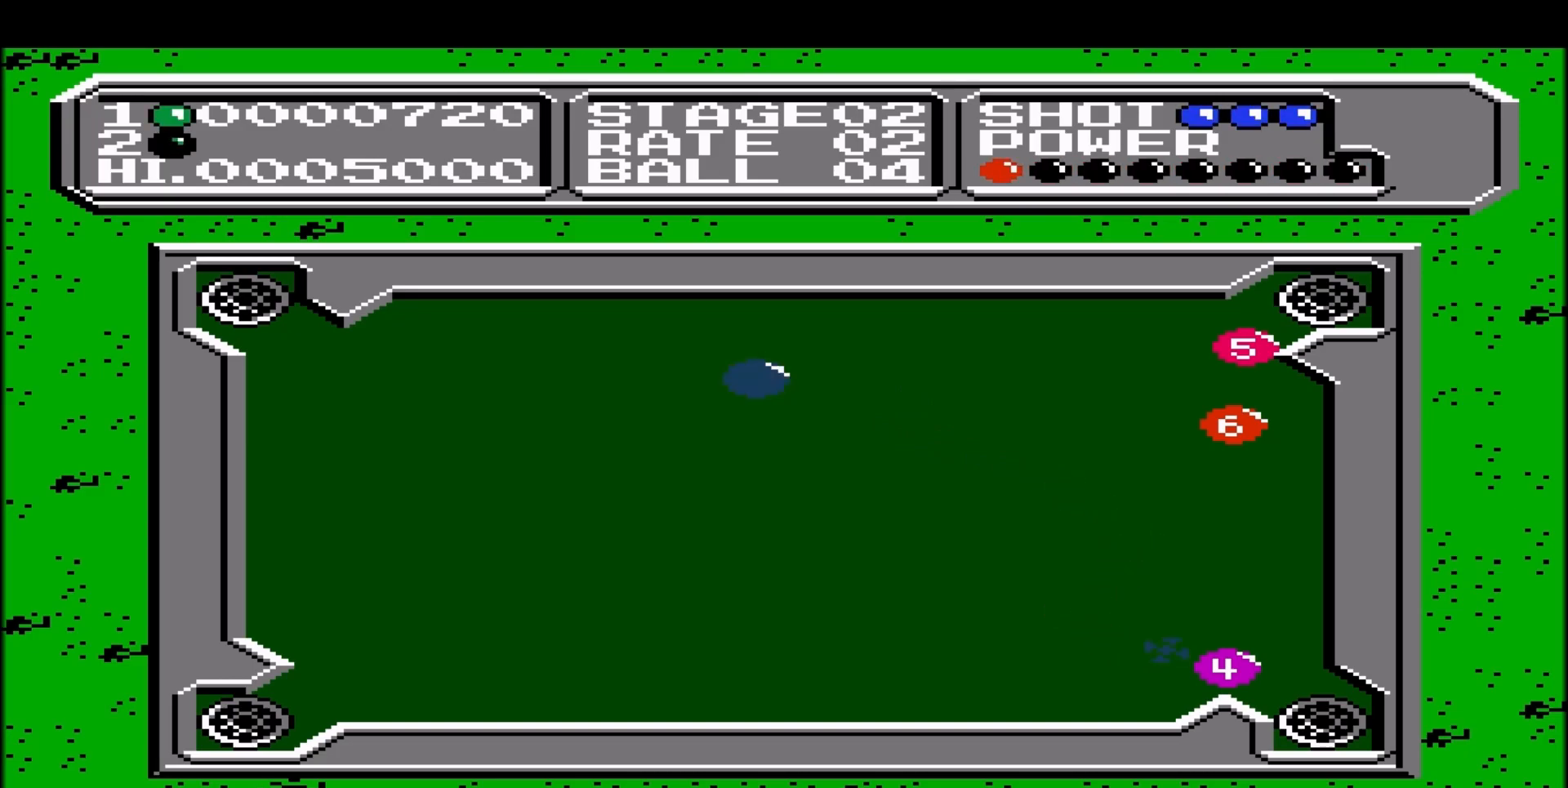
{"buttons": [], "events": []}
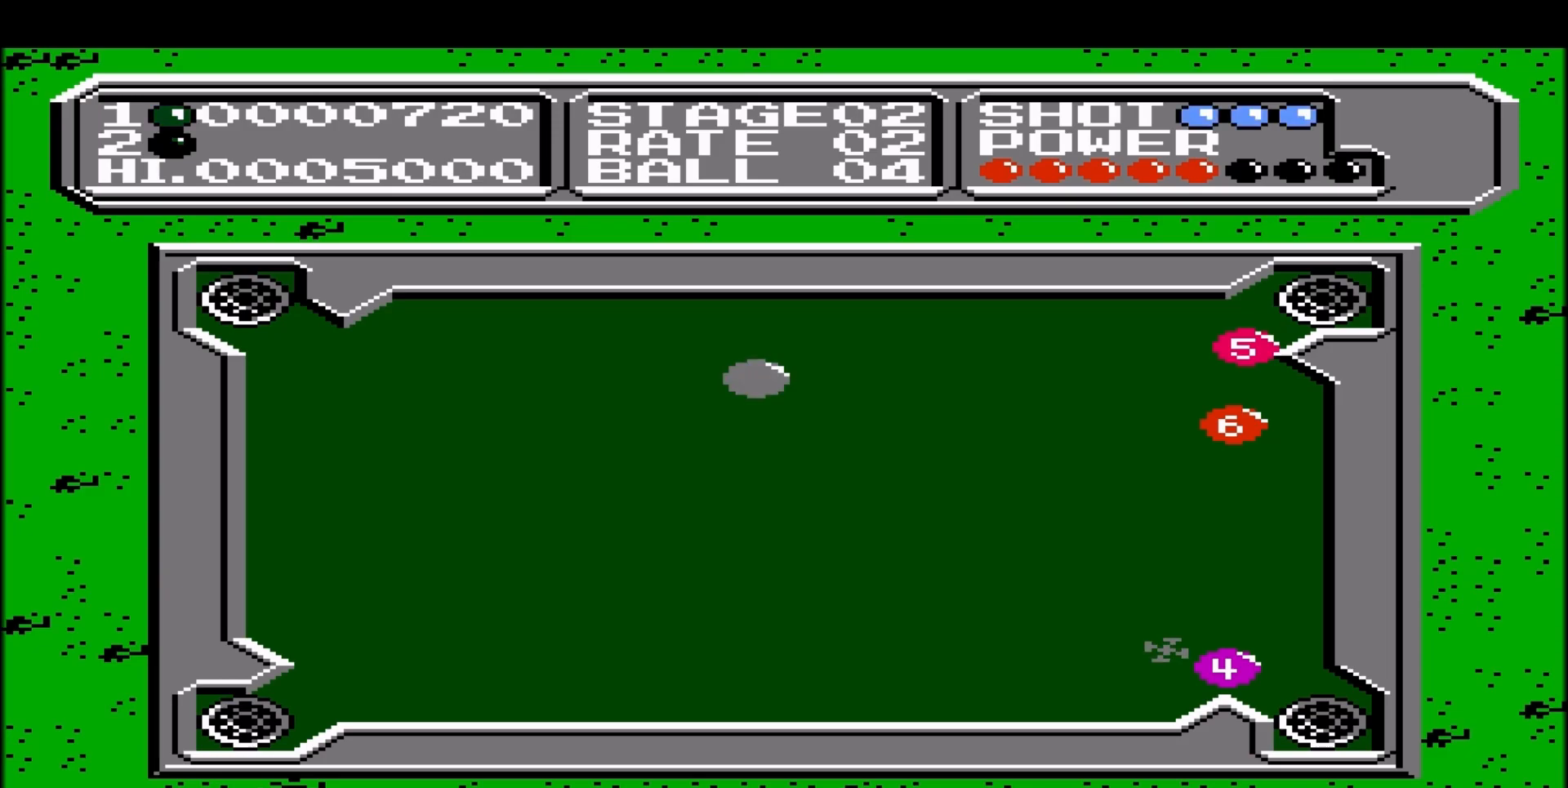
{"buttons": []}
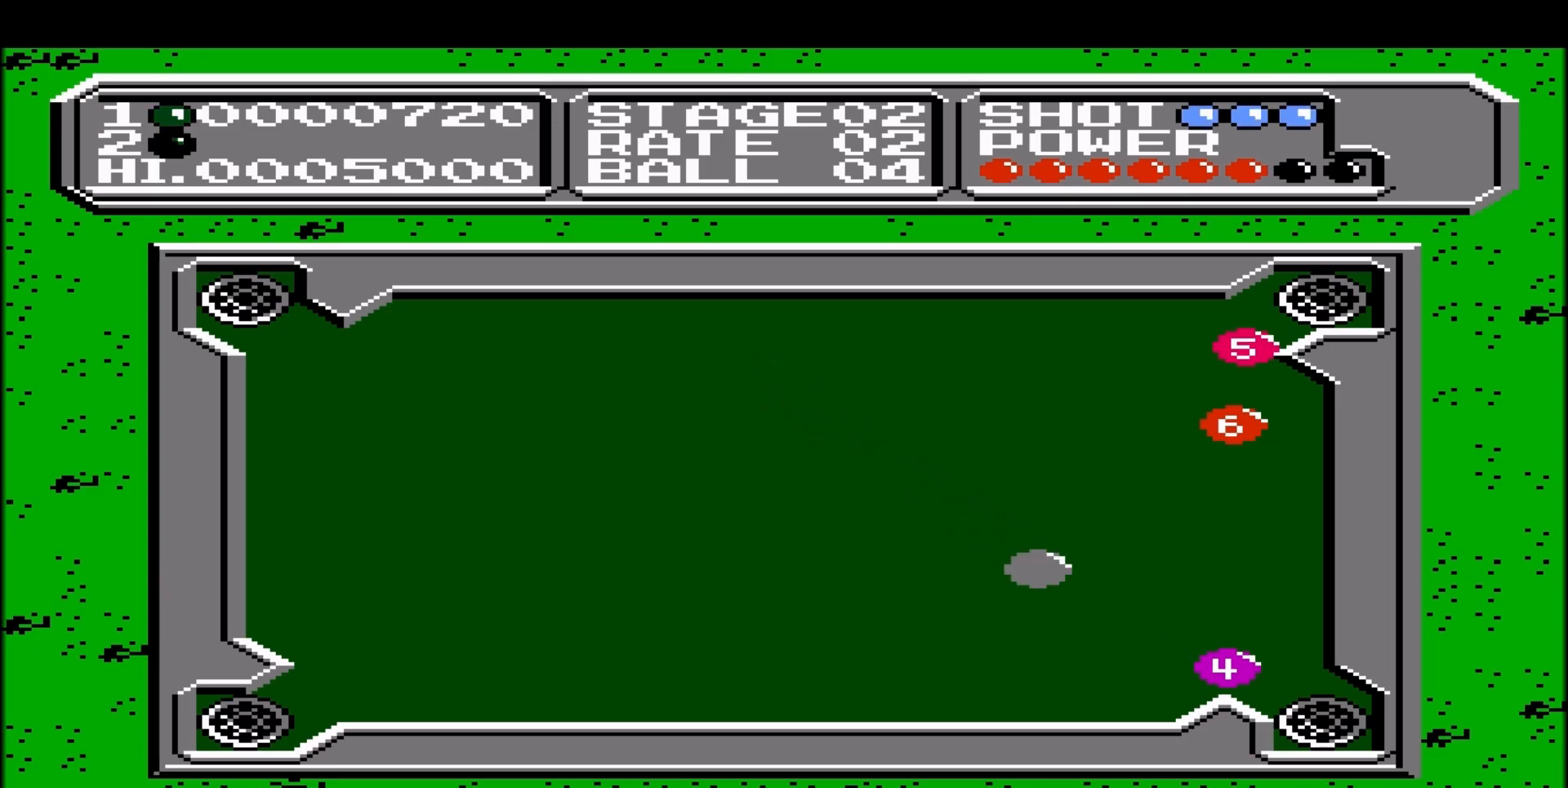
{"buttons": [], "events": []}
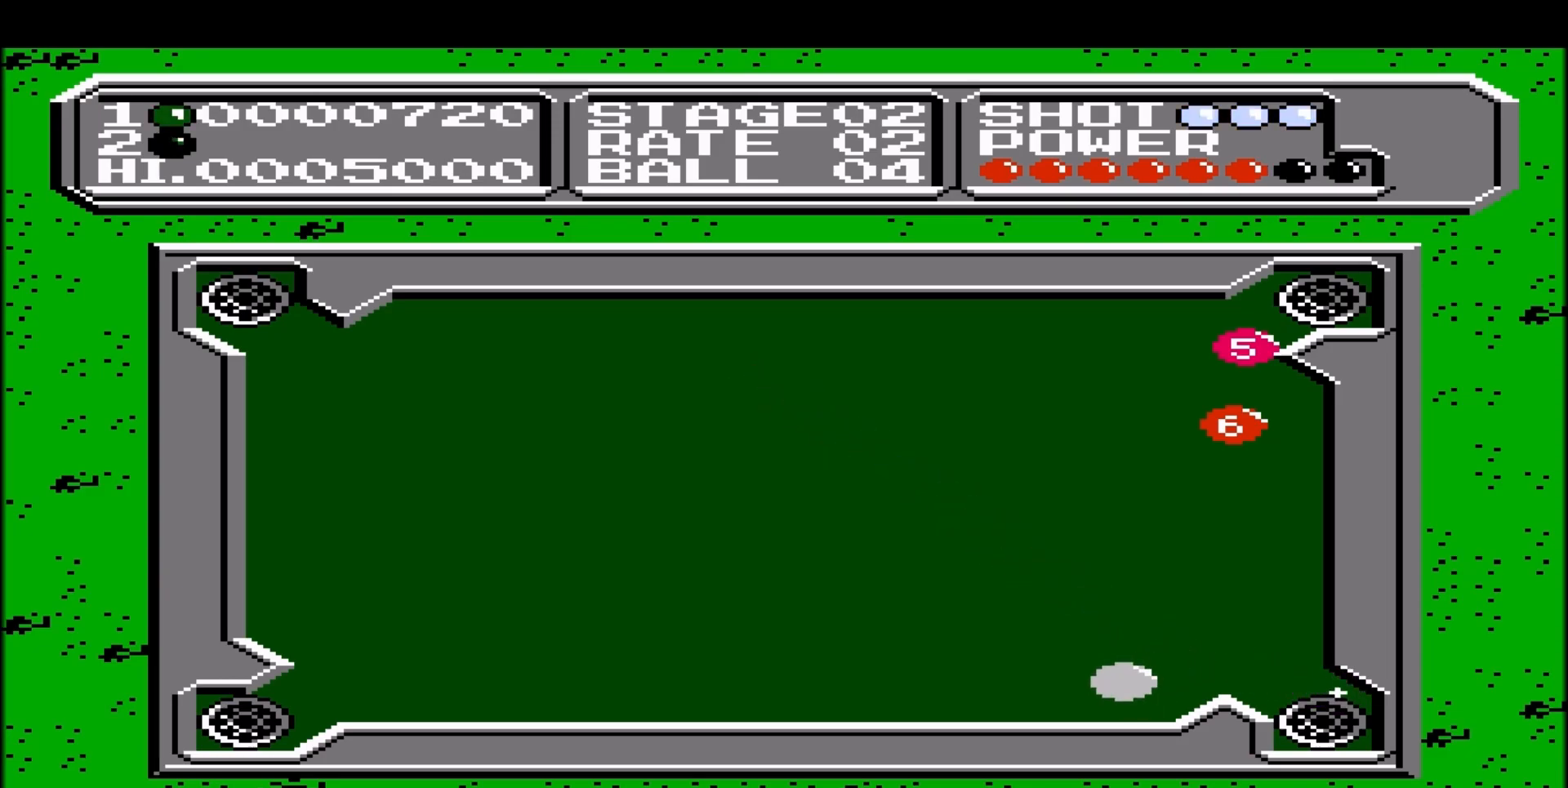
{"buttons": [], "events": []}
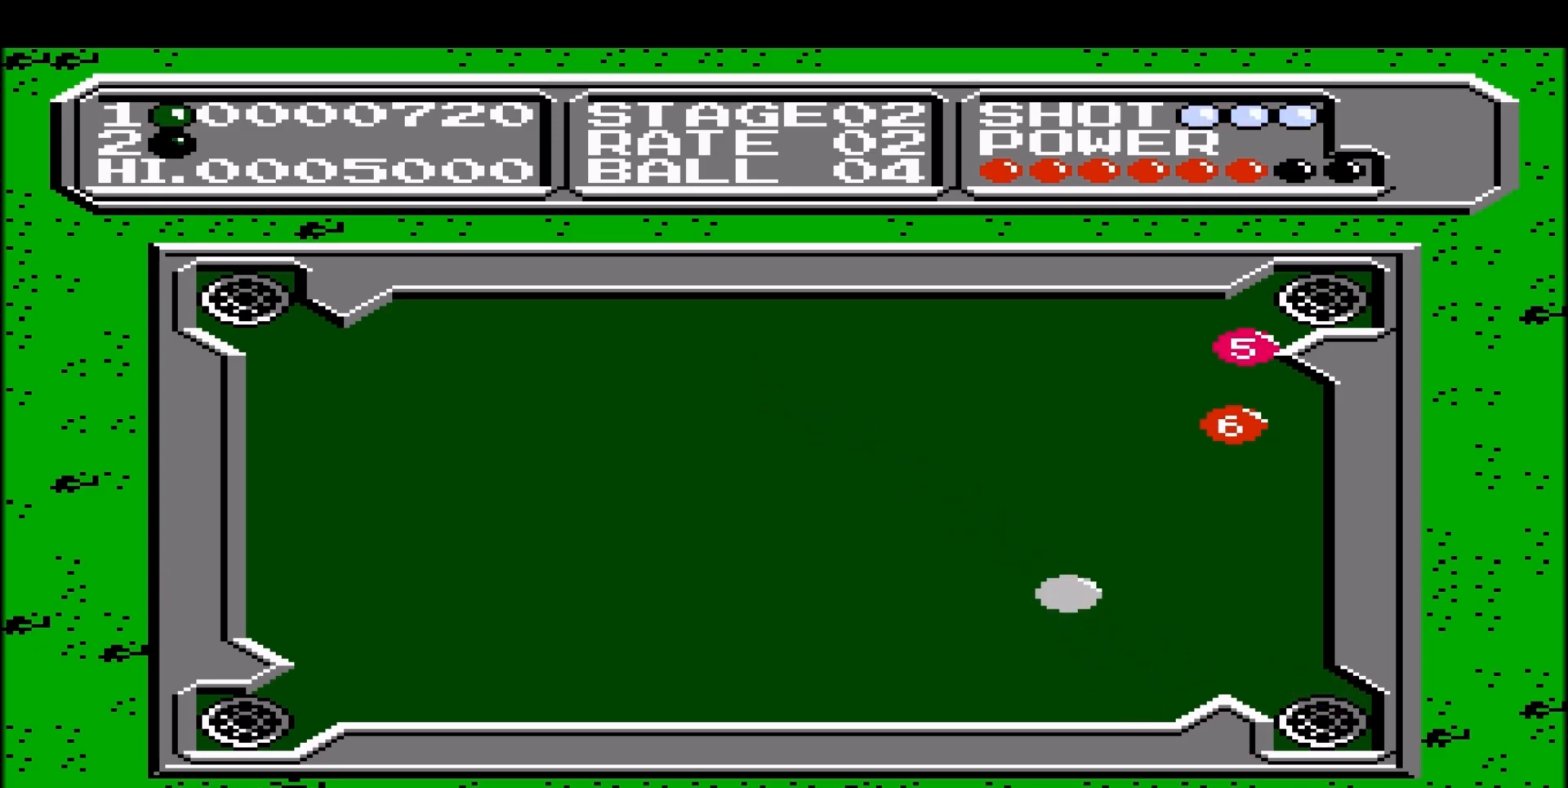
{"buttons": [], "events": []}
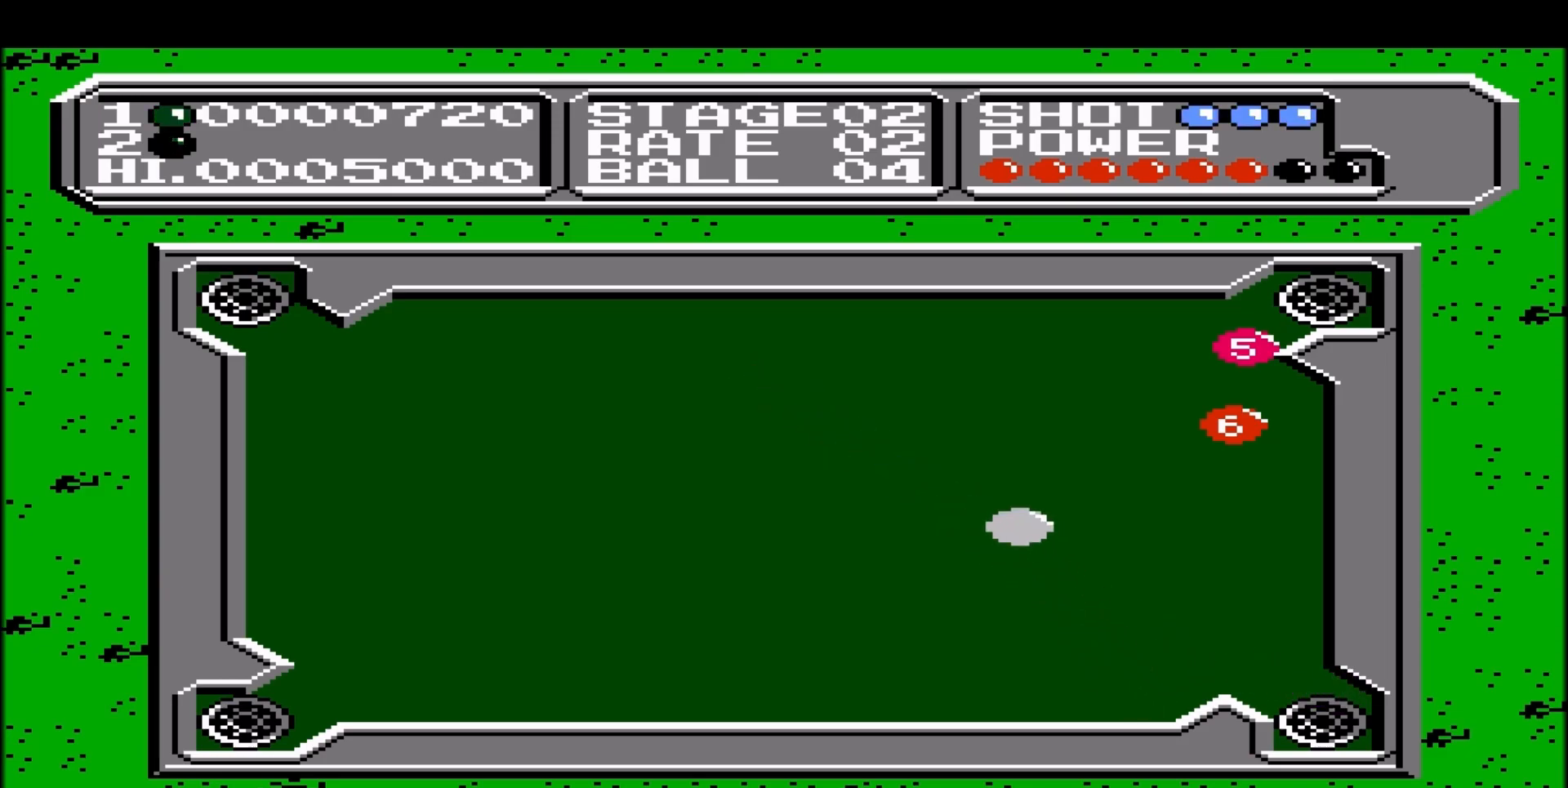
{"buttons": [], "events": []}
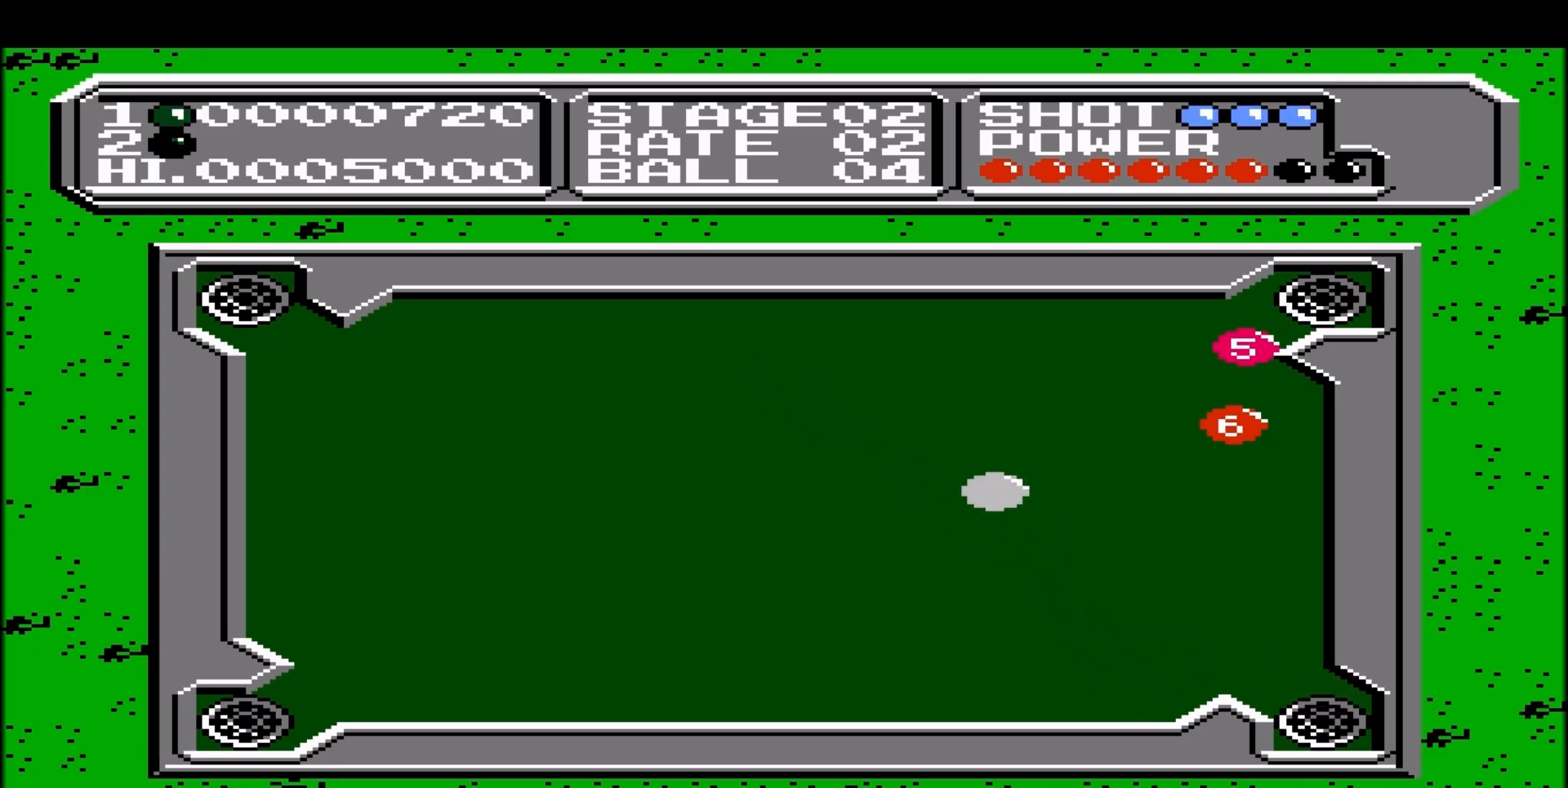
{"buttons": [], "events": []}
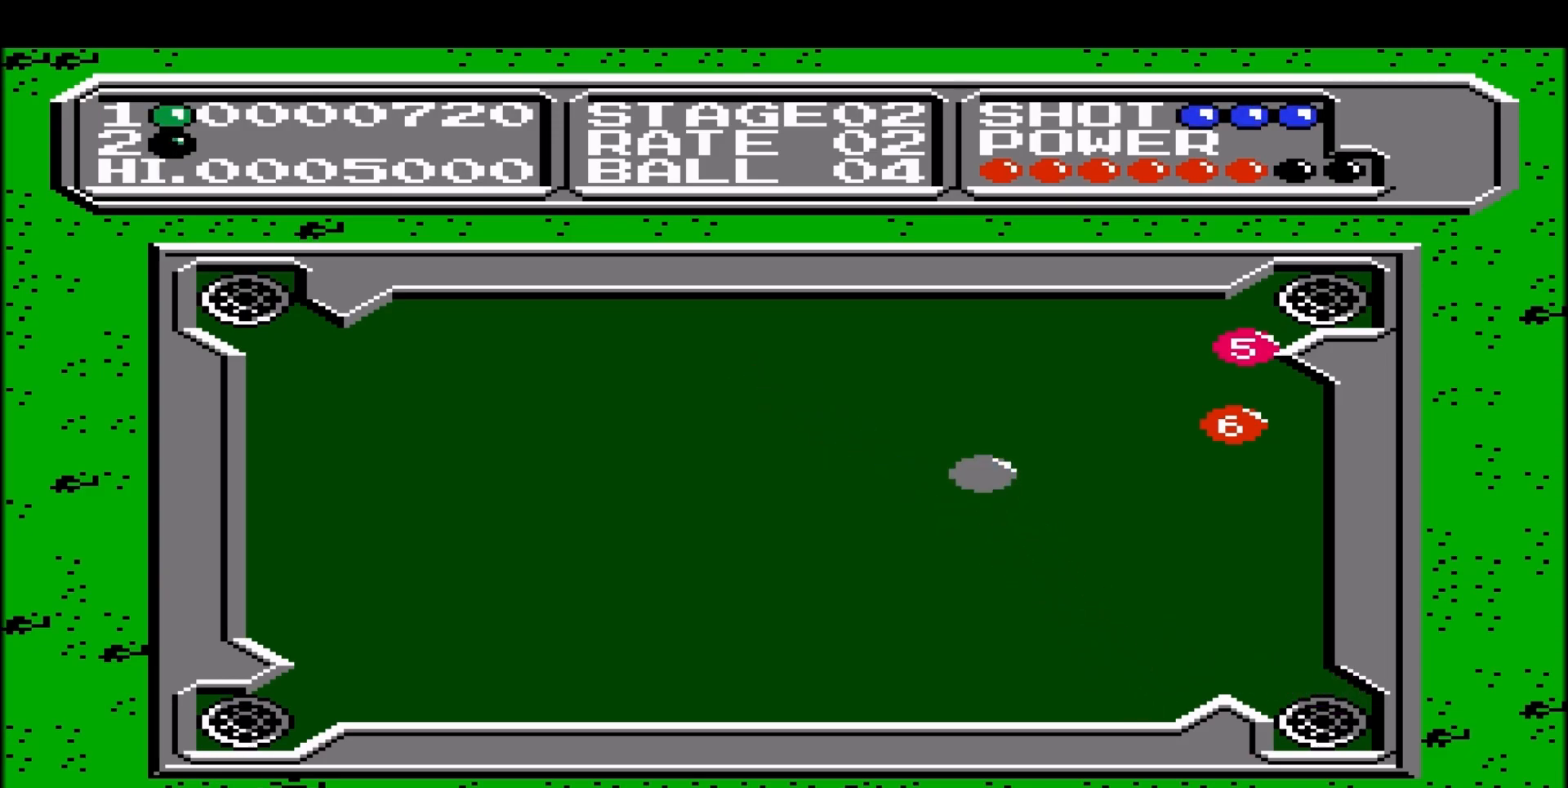
{"buttons": ["DPAD_LEFT"], "events": [[117, "DPAD_LEFT", "down"]]}
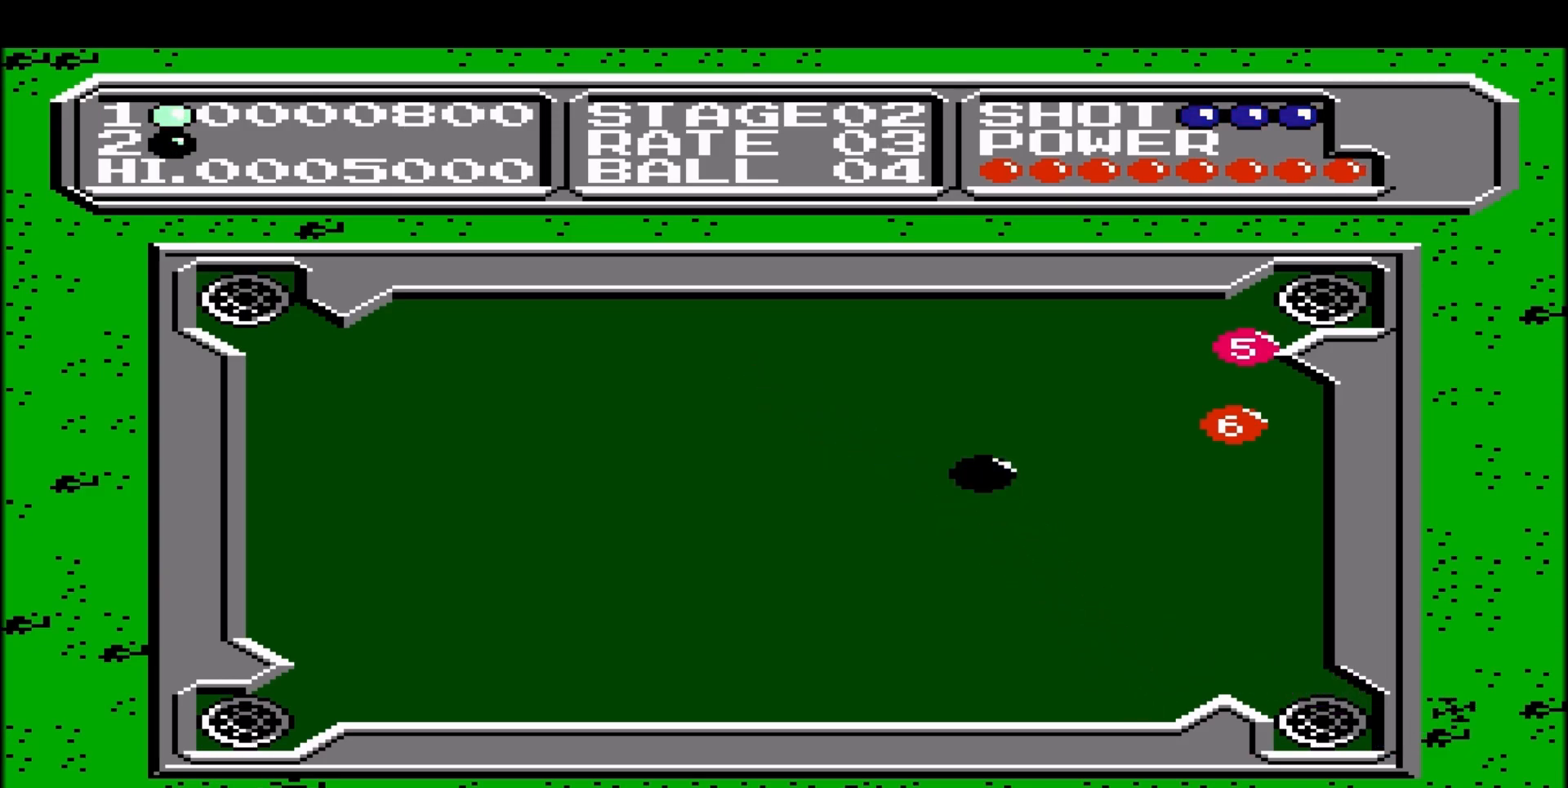
{"buttons": ["DPAD_LEFT"], "events": []}
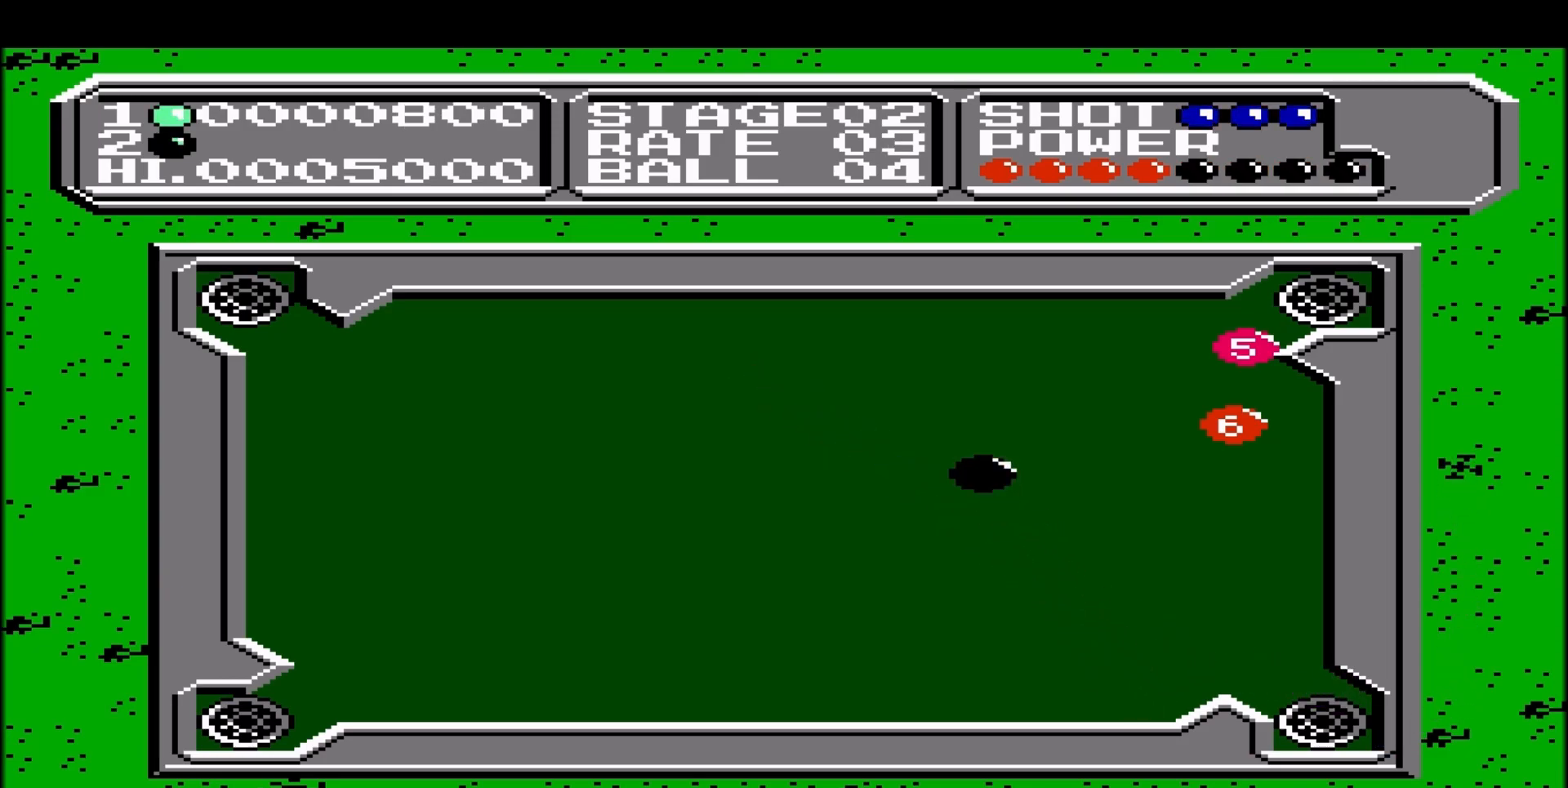
{"buttons": [], "events": [[450, "DPAD_LEFT", "up"]]}
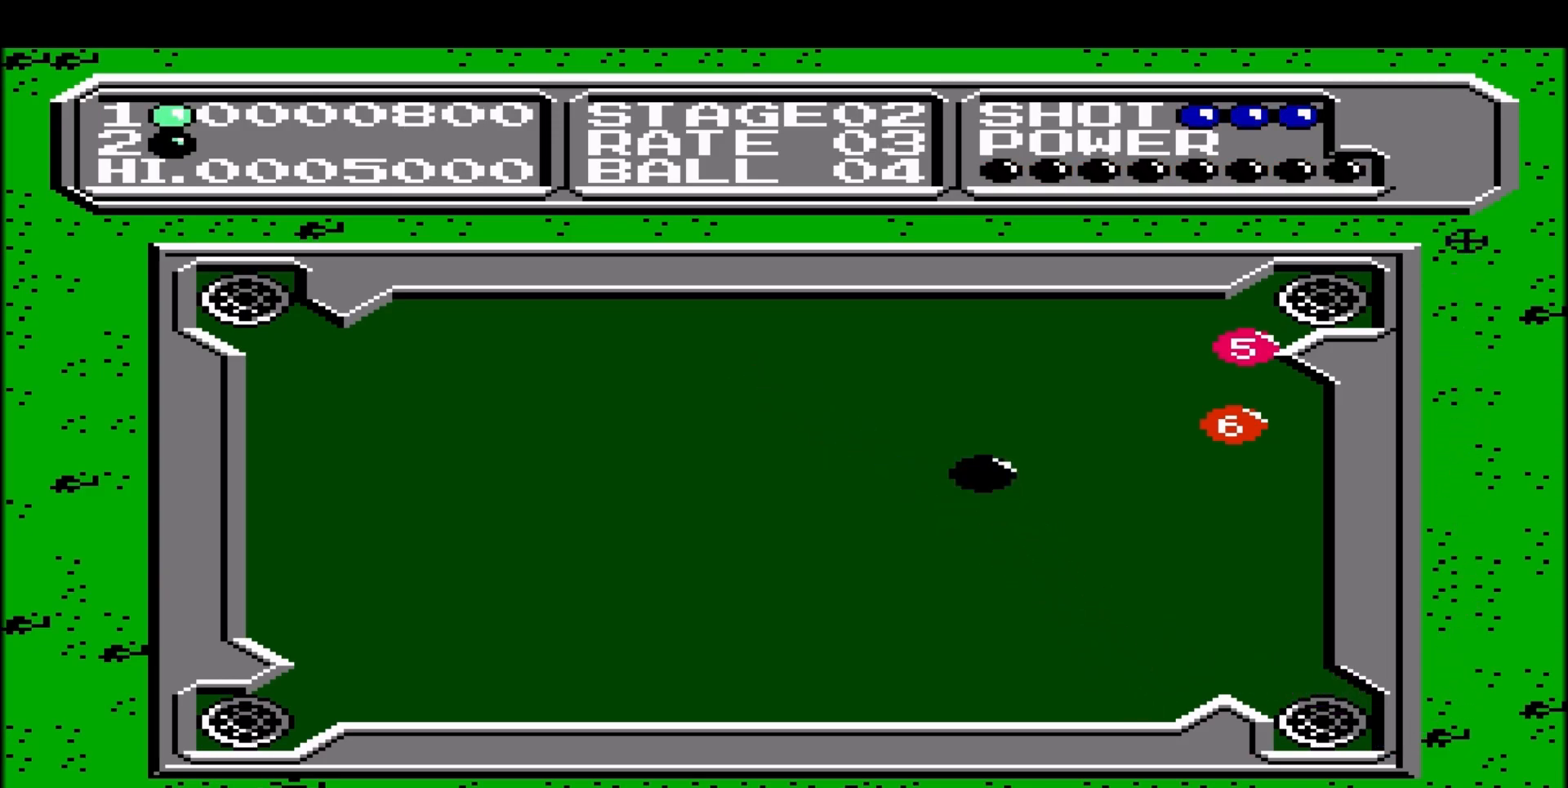
{"buttons": ["DPAD_DOWN"], "events": [[33, "DPAD_DOWN", "down"]]}
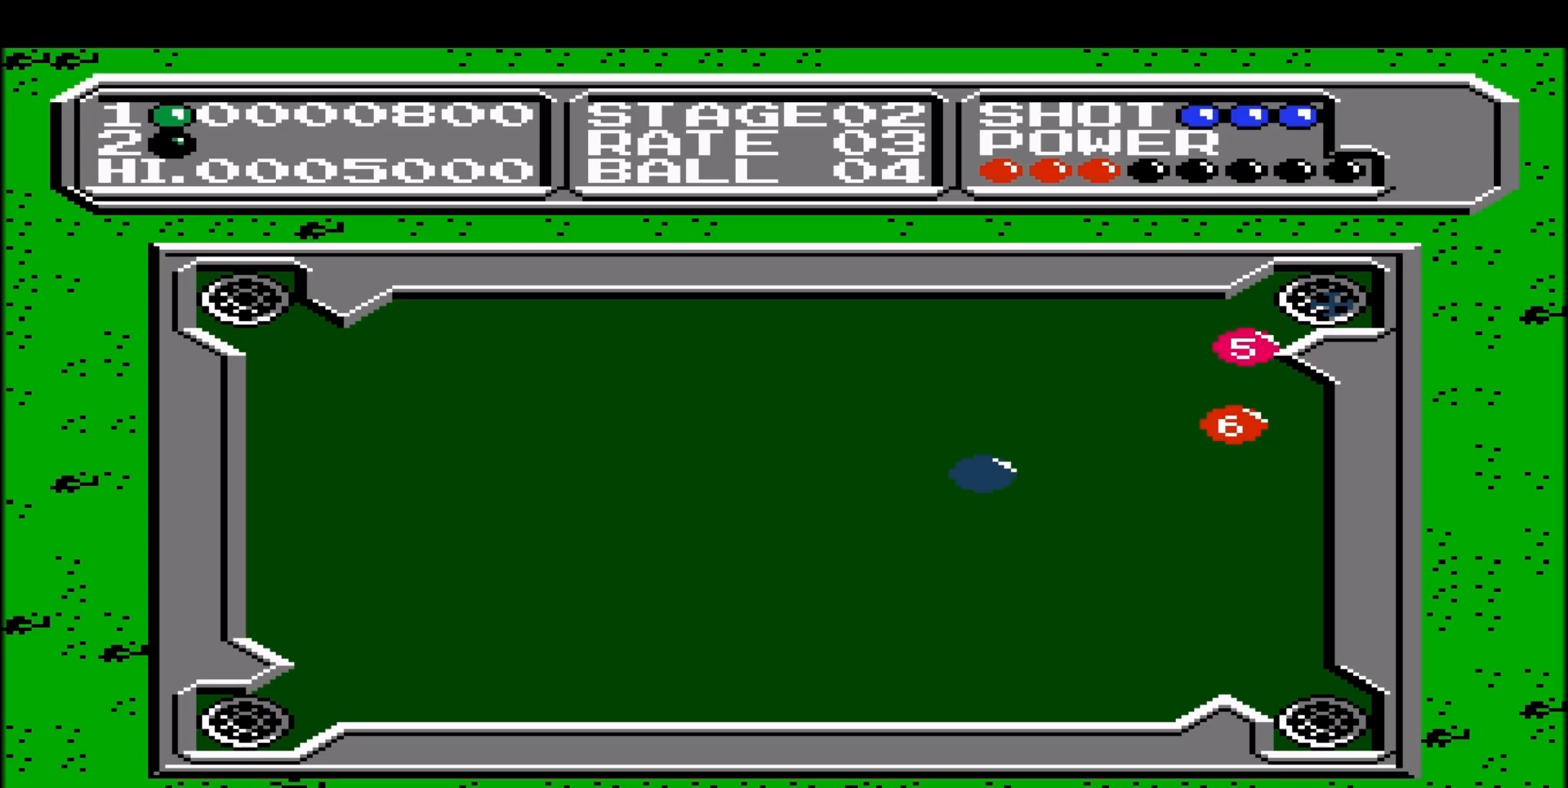
{"buttons": [], "events": [[350, "DPAD_DOWN", "up"]]}